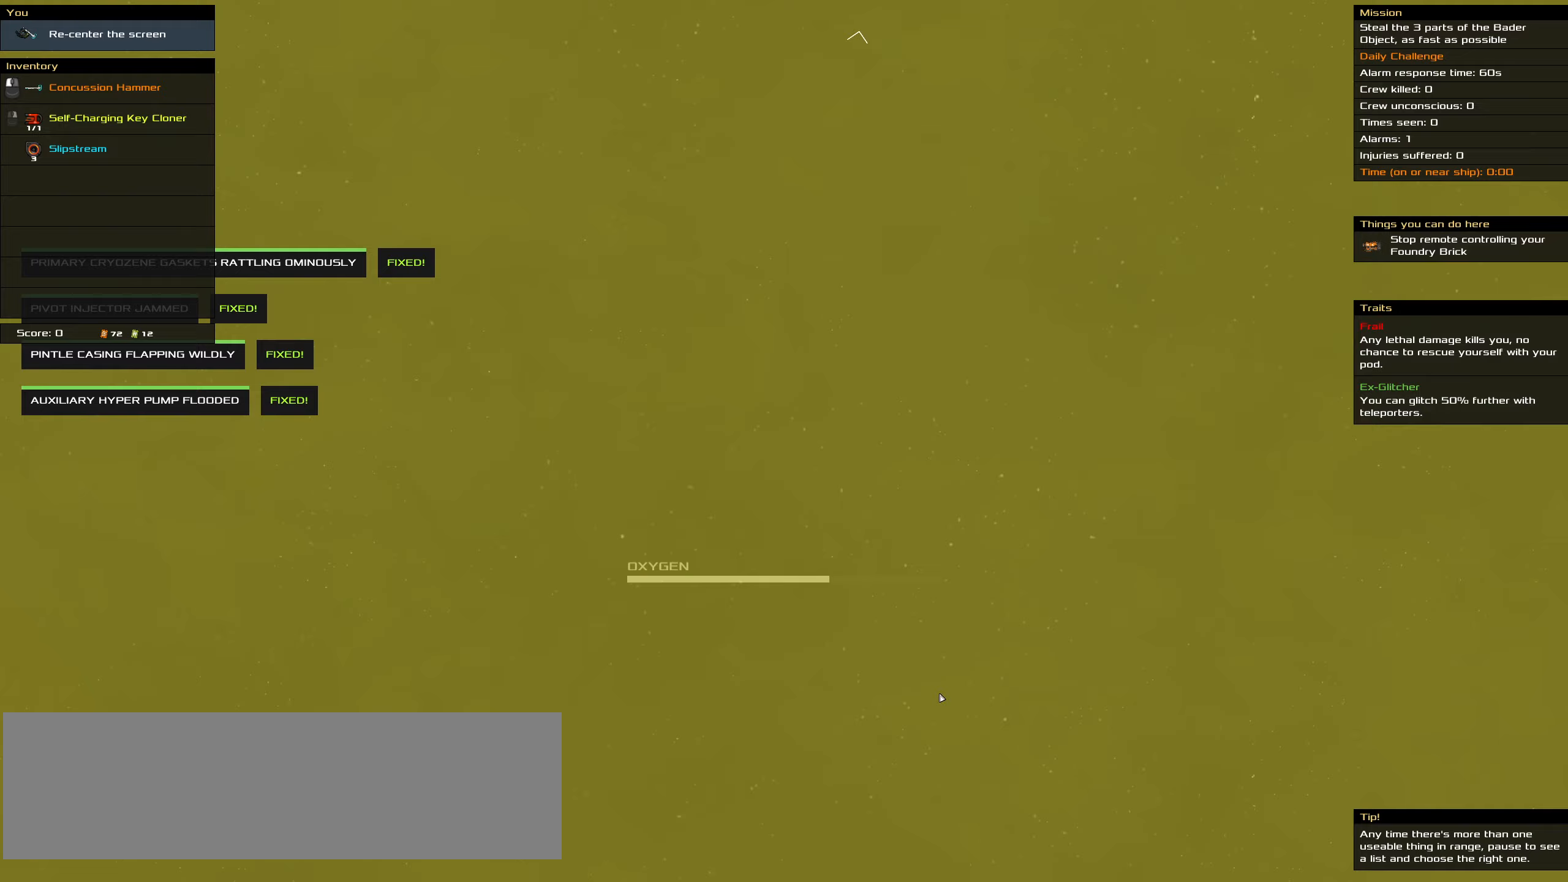
Gameplay with keyboard and mouse; each line is a JSON object with the keys and mouse buttons held at the frame after it (dt_ms = milliseconds from this image to that frame). "events" lists presses ("down") and releases ("up") of ".", "/", "0", "1", "2", "3", "4", "5", "6", "7", "8", "9", "a", "alt_l", "alt_r", "b", "backslash", "backspace", "c", "caps_lock", "comma", "ctrl_l", "ctrl_r", "d", "down", "e", "equals", "f", "g", "h", "i", "j", "k", "l", "lbracket", "left", "m", "minus", "n", "o", "p", "q", "quote", "r", "rbracket", "return", "right", "s", "semicolon", "shift_l", "shift_r", "space", "super", "t", "tab", "tilde", "u", "up", "v", "w", "x", "y", "z", "mouse_left", "mouse_wheel" and "mouse_right" between this image and that frame as [ms after this image, input, new state], when the widget could be followed in between. "mouse_left", "mouse_wheel", "mouse_right" = the "left", "wheel", "right" buttons of the "mouse" list. No other keys are recorded. "wheel" means that the mouse wheel is clicked or scrolled. Mouse movement is not recorded.
{"dt_ms": 433, "keys": [], "mouse": [], "events": []}
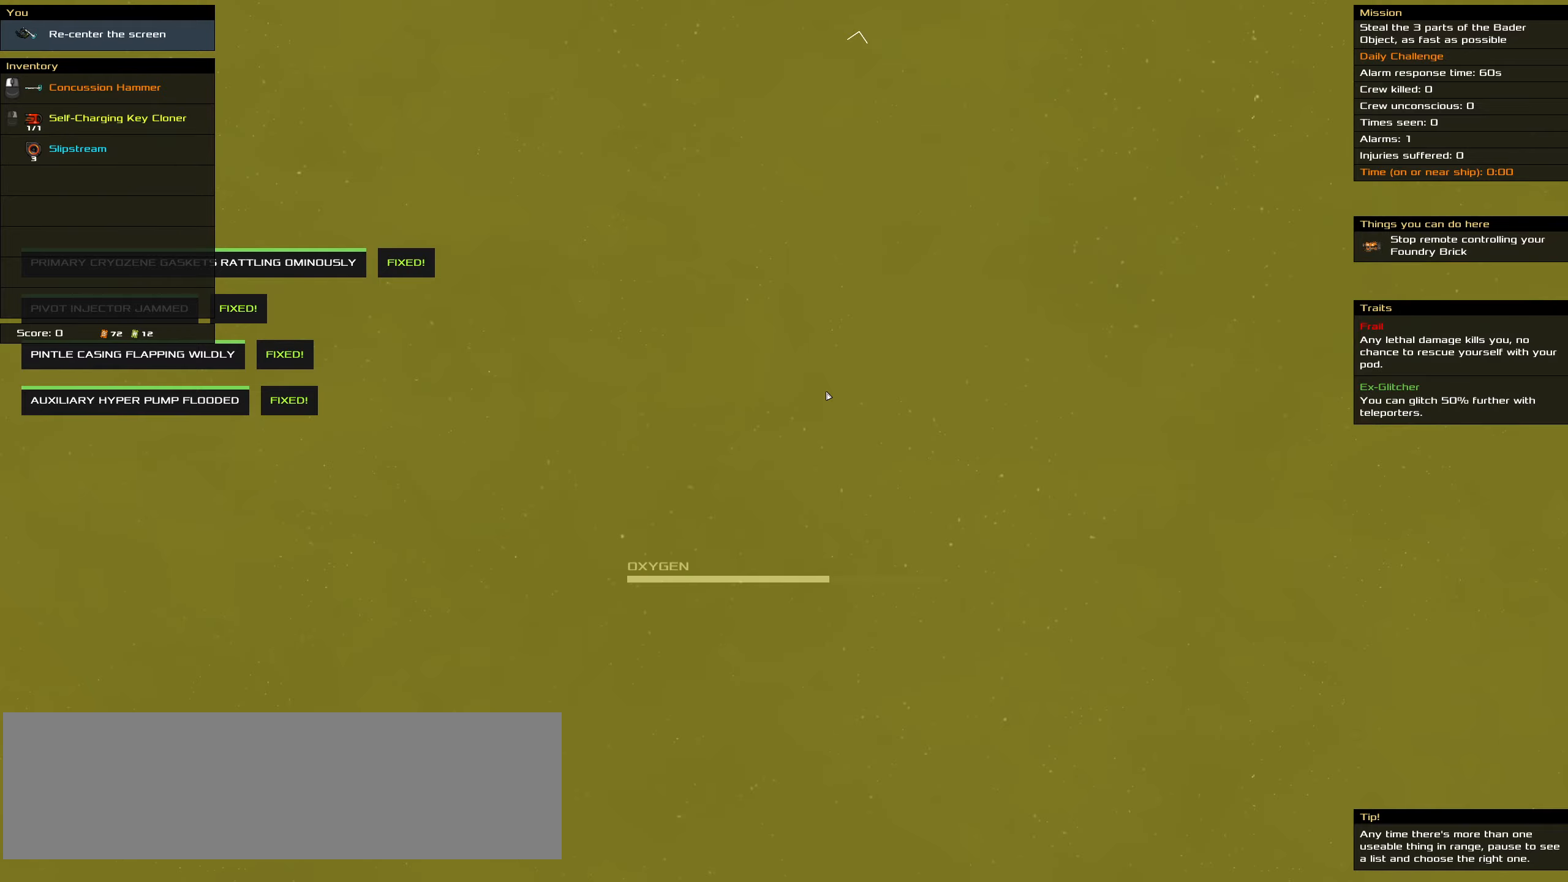
{"dt_ms": 500, "keys": [], "mouse": [], "events": [[17, "shift_l", "down"], [350, "shift_l", "up"]]}
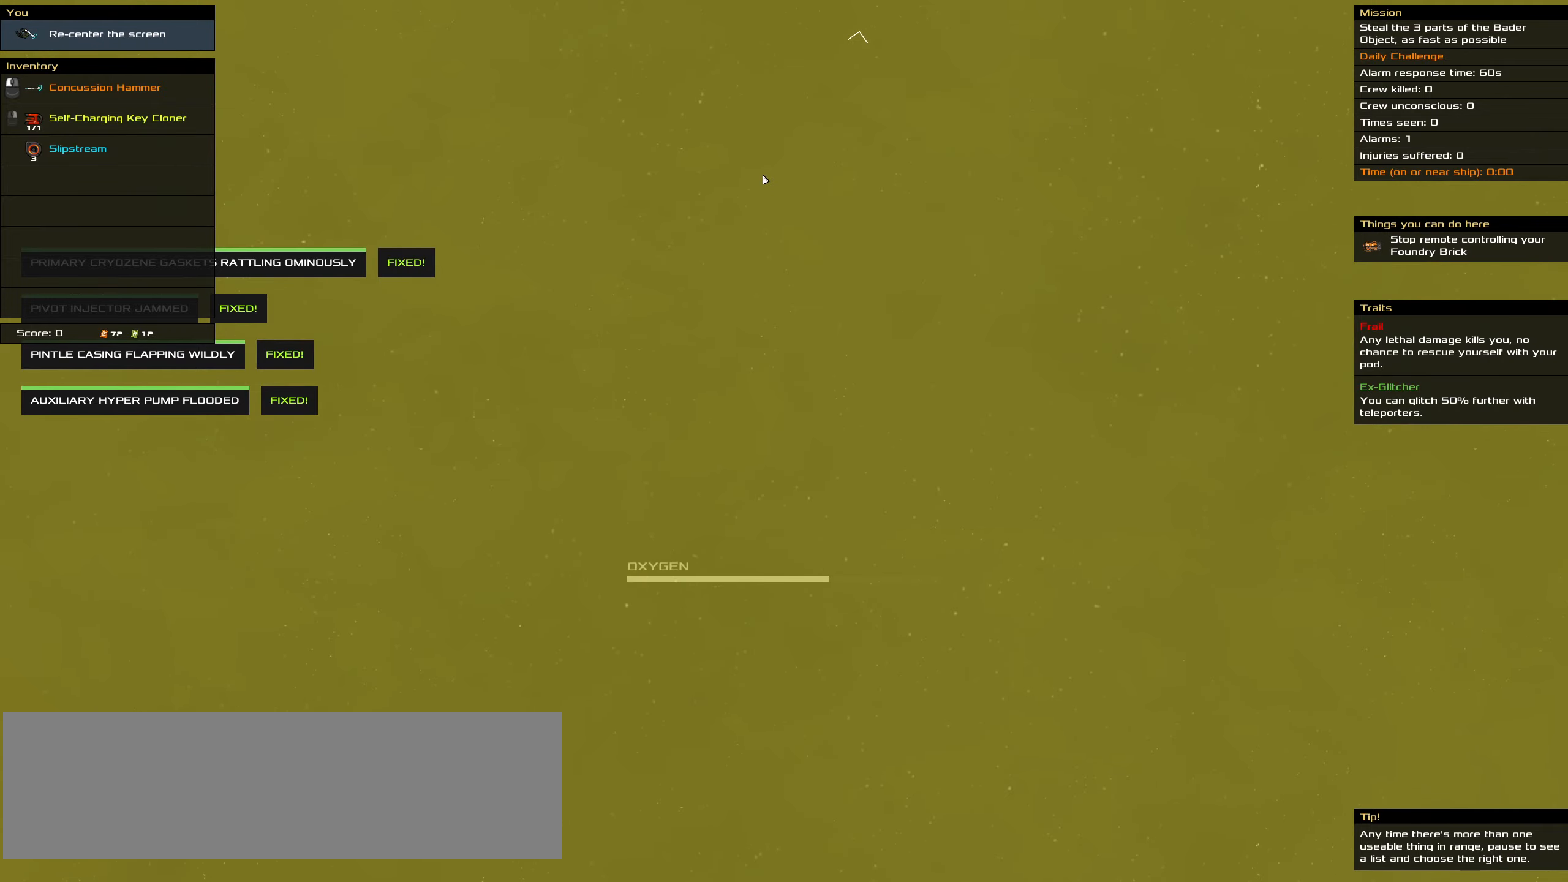
{"dt_ms": 500, "keys": ["shift_l"], "mouse": [], "events": [[234, "shift_l", "down"]]}
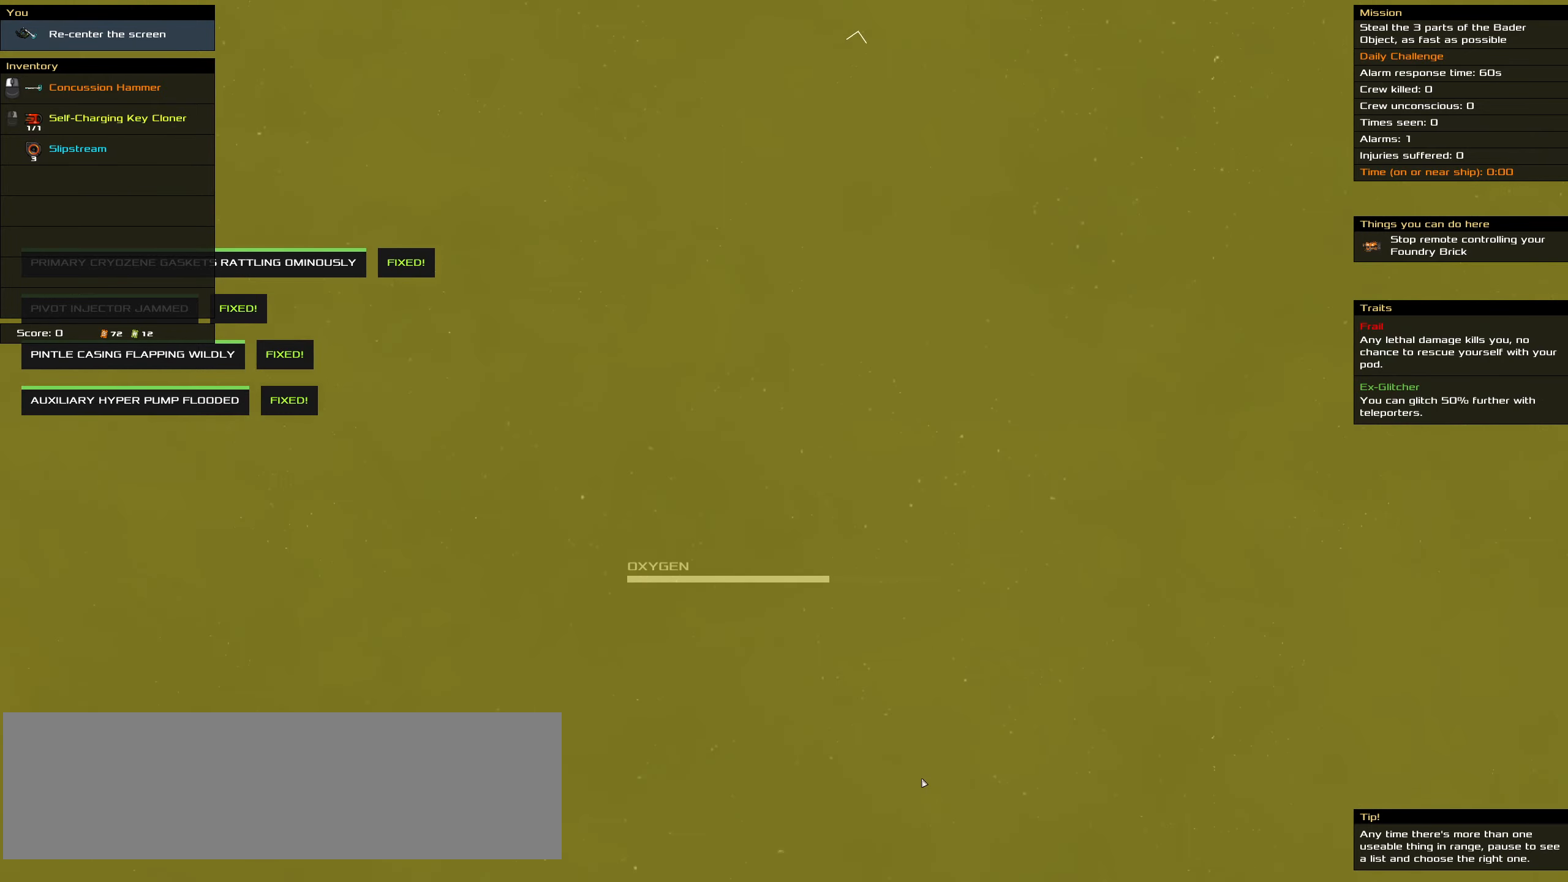
{"dt_ms": 500, "keys": [], "mouse": [], "events": [[434, "shift_l", "up"]]}
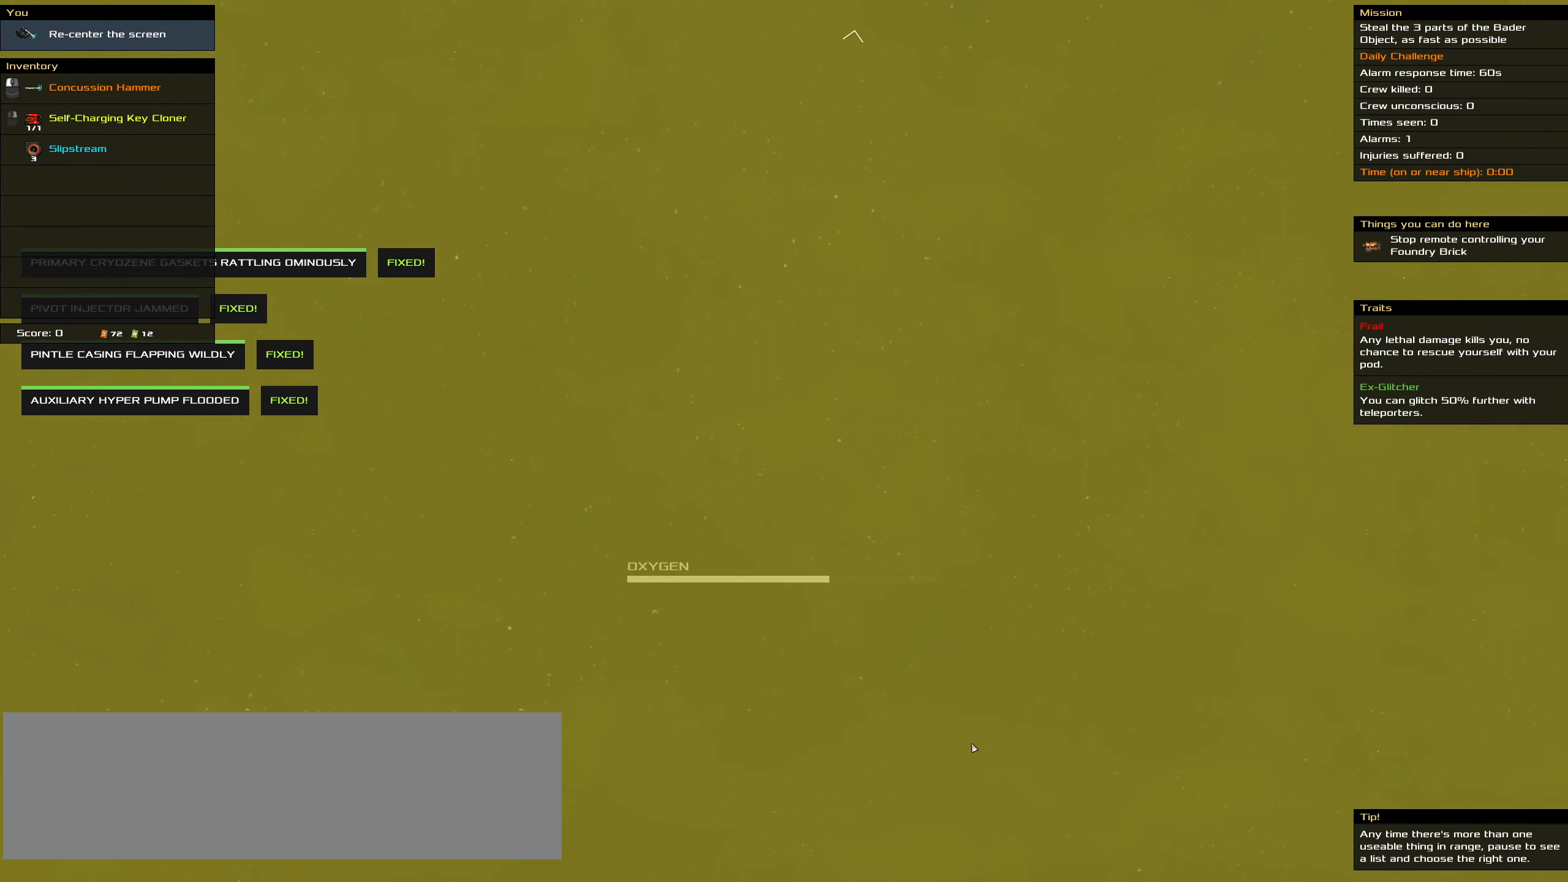
{"dt_ms": 500, "keys": [], "mouse": [], "events": [[400, "mouse_wheel", "down"], [450, "mouse_wheel", "up"]]}
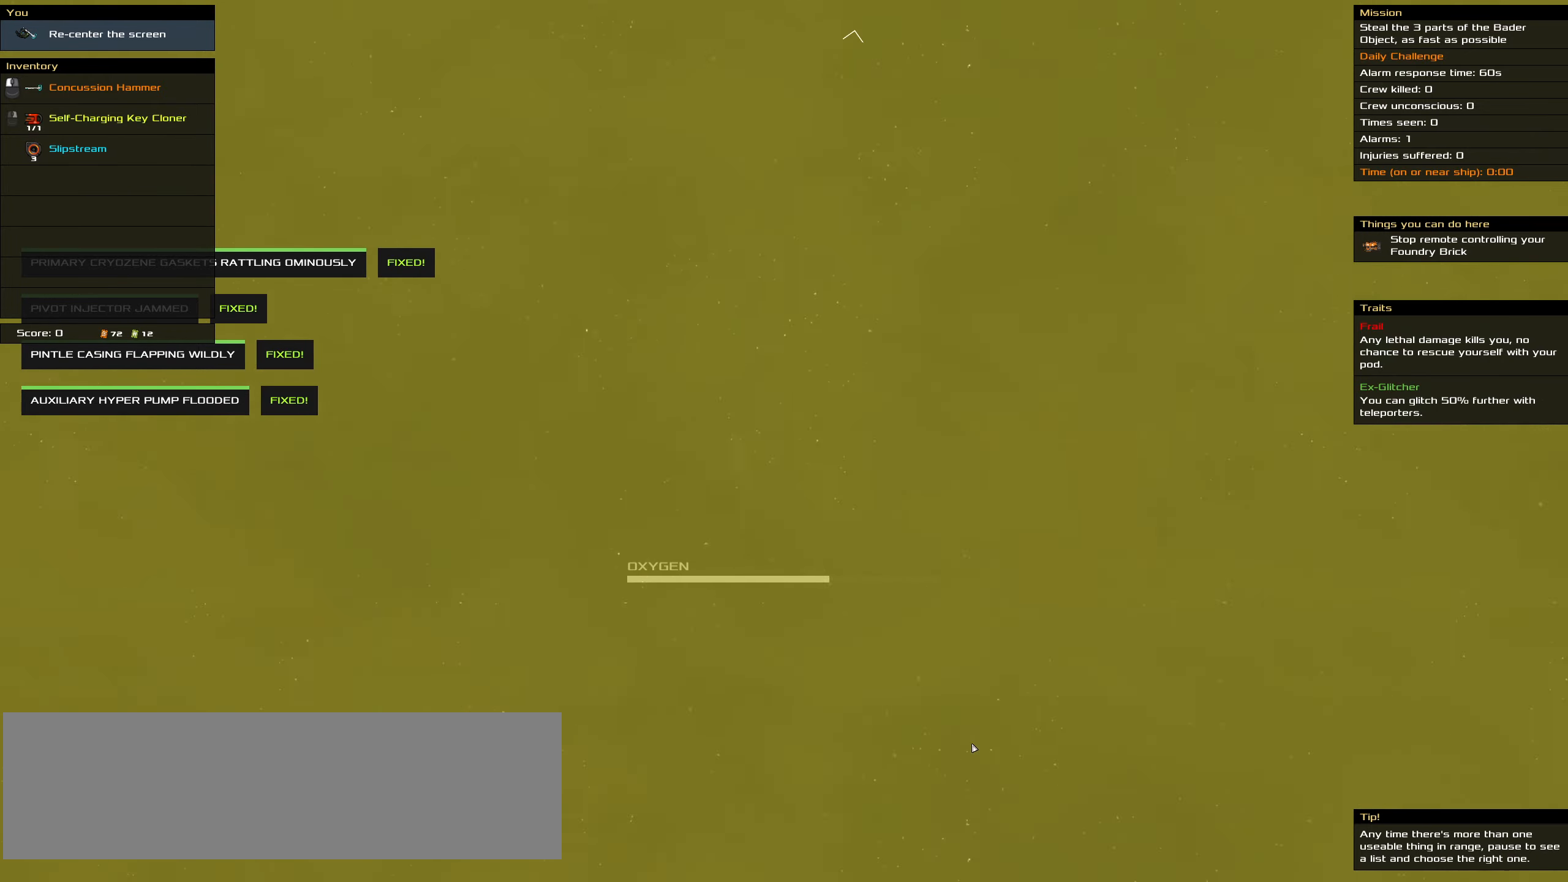
{"dt_ms": 500, "keys": ["shift_l"], "mouse": [], "events": [[367, "shift_l", "down"]]}
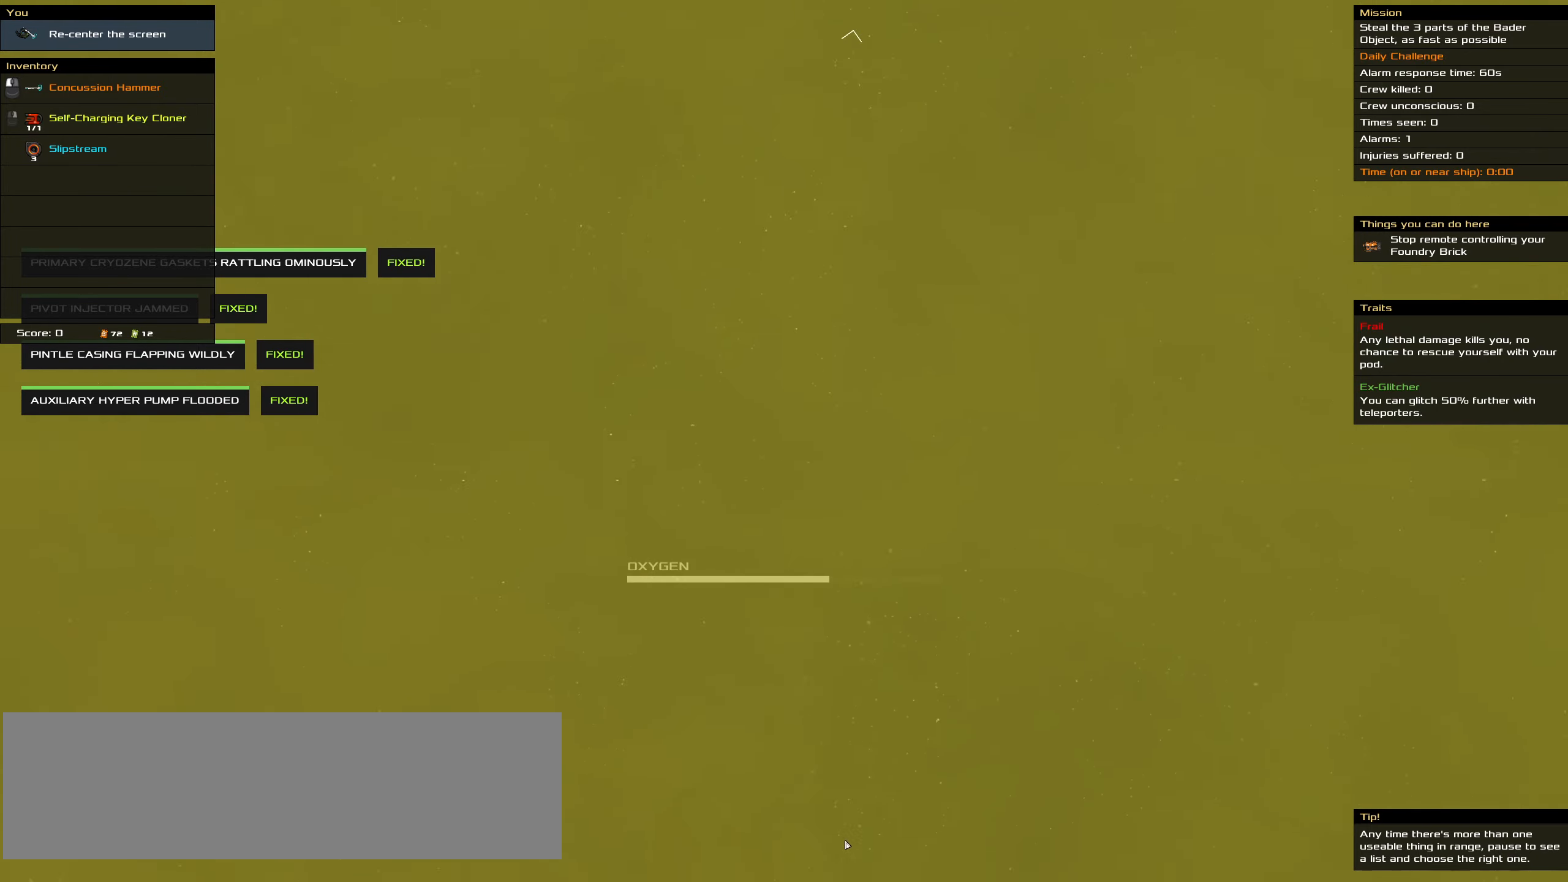
{"dt_ms": 500, "keys": [], "mouse": [], "events": [[284, "shift_l", "up"]]}
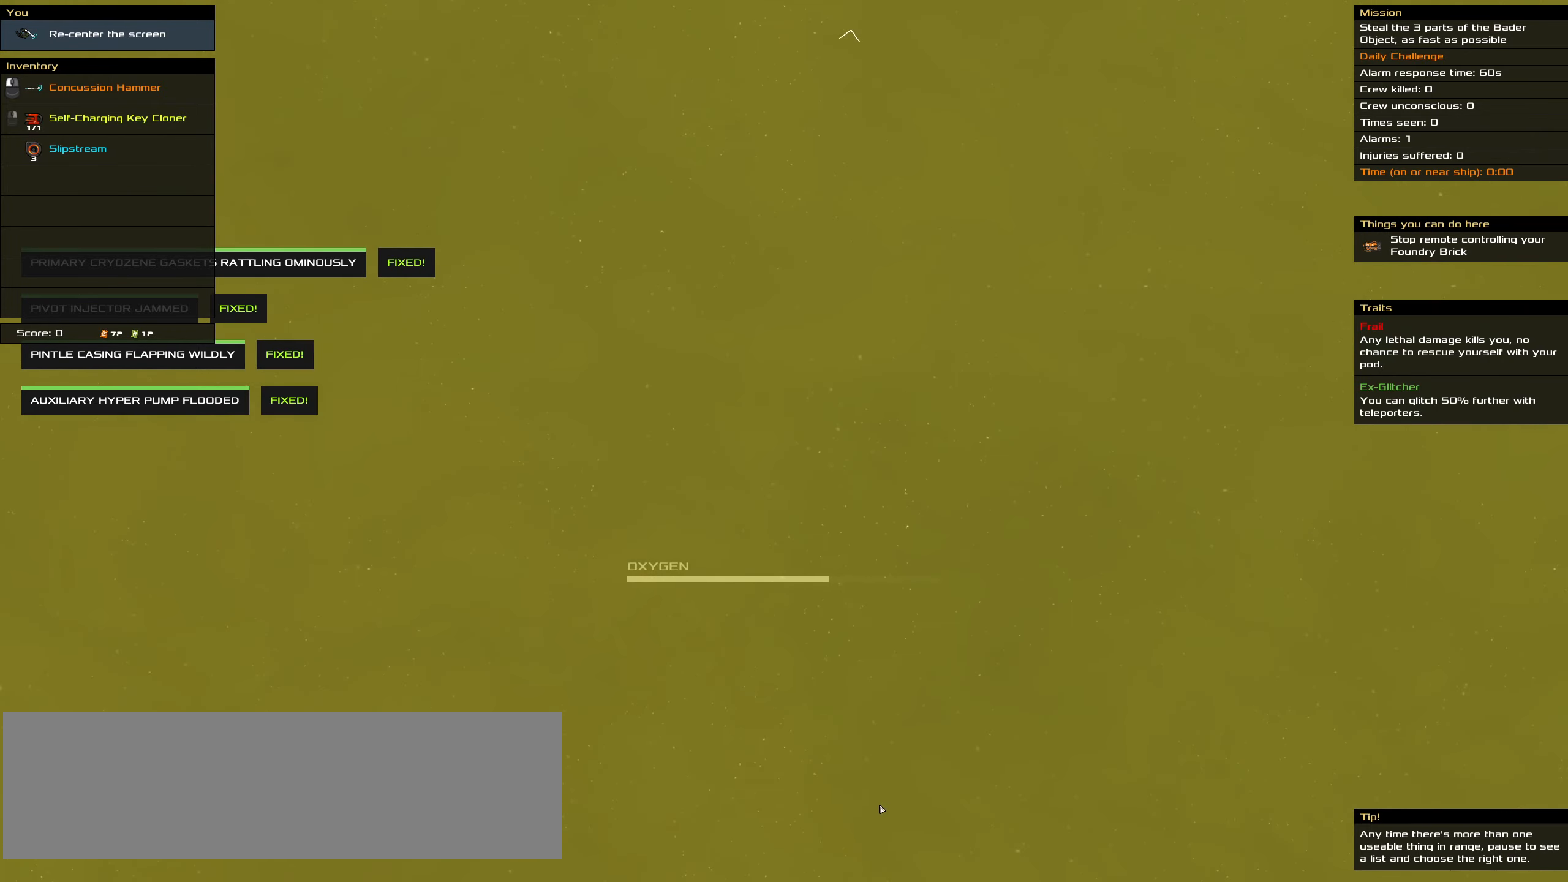
{"dt_ms": 500, "keys": ["shift_l"], "mouse": [], "events": [[350, "shift_l", "down"]]}
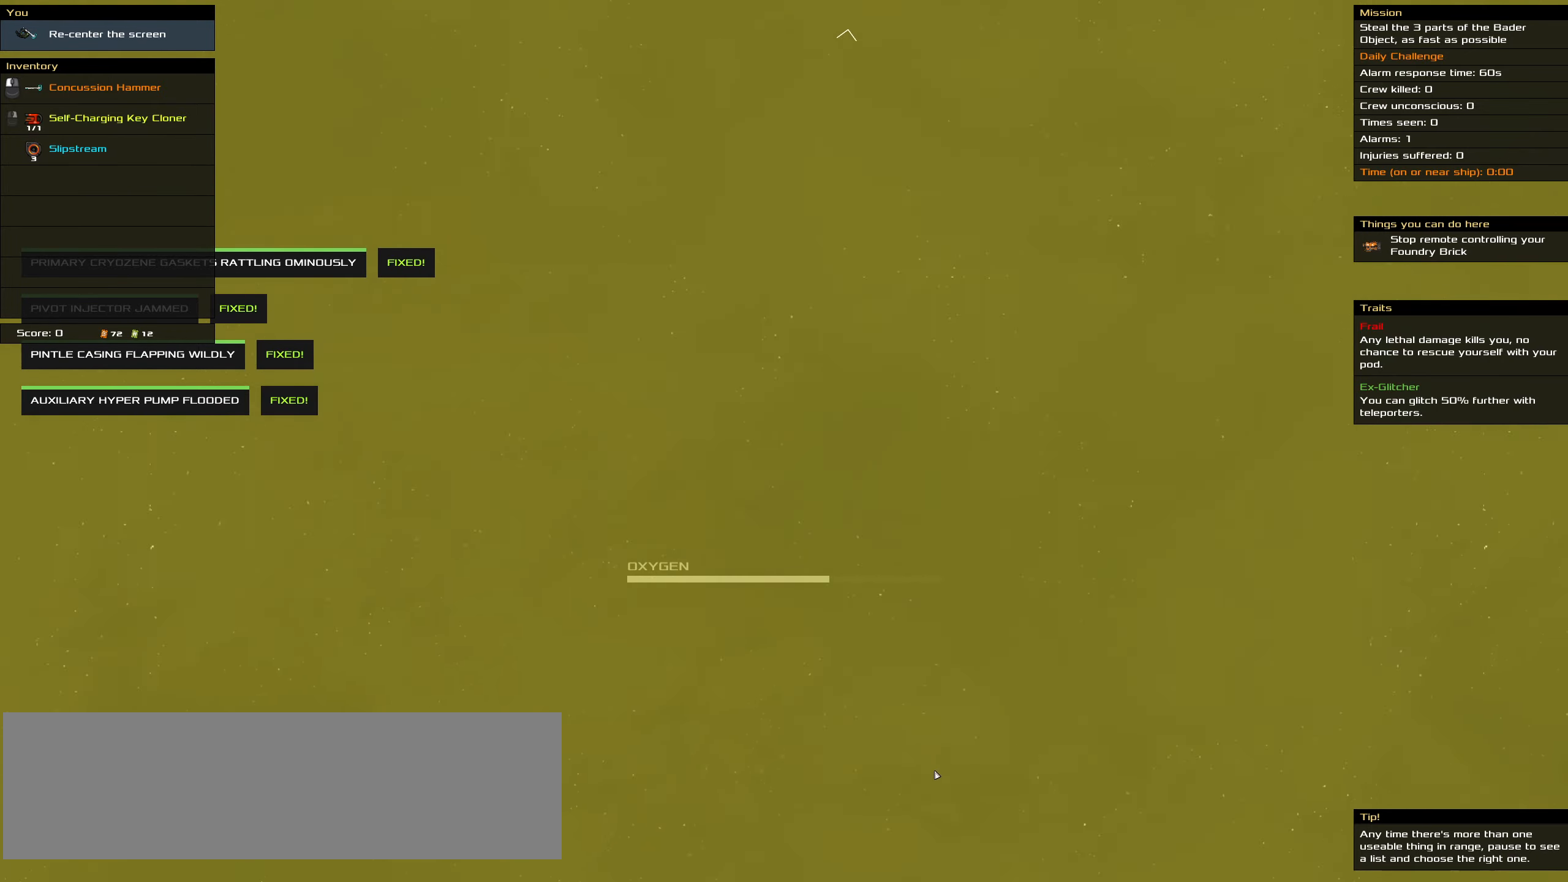
{"dt_ms": 500, "keys": [], "mouse": [], "events": [[84, "shift_l", "up"]]}
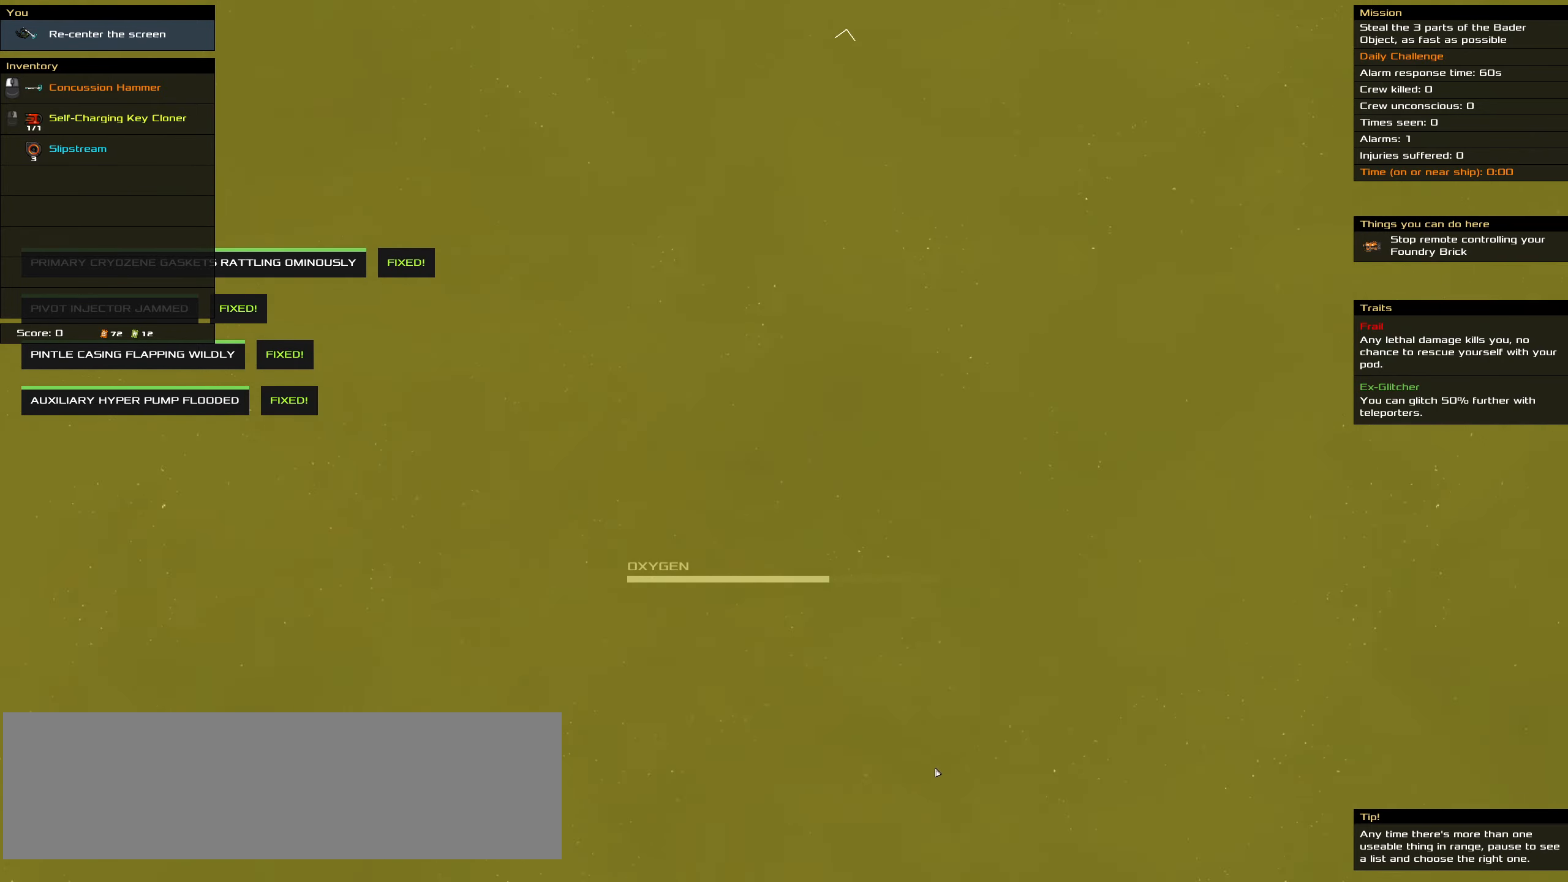
{"dt_ms": 500, "keys": [], "mouse": [], "events": [[50, "mouse_wheel", "down"], [100, "mouse_wheel", "up"], [150, "mouse_wheel", "down"], [234, "mouse_wheel", "up"]]}